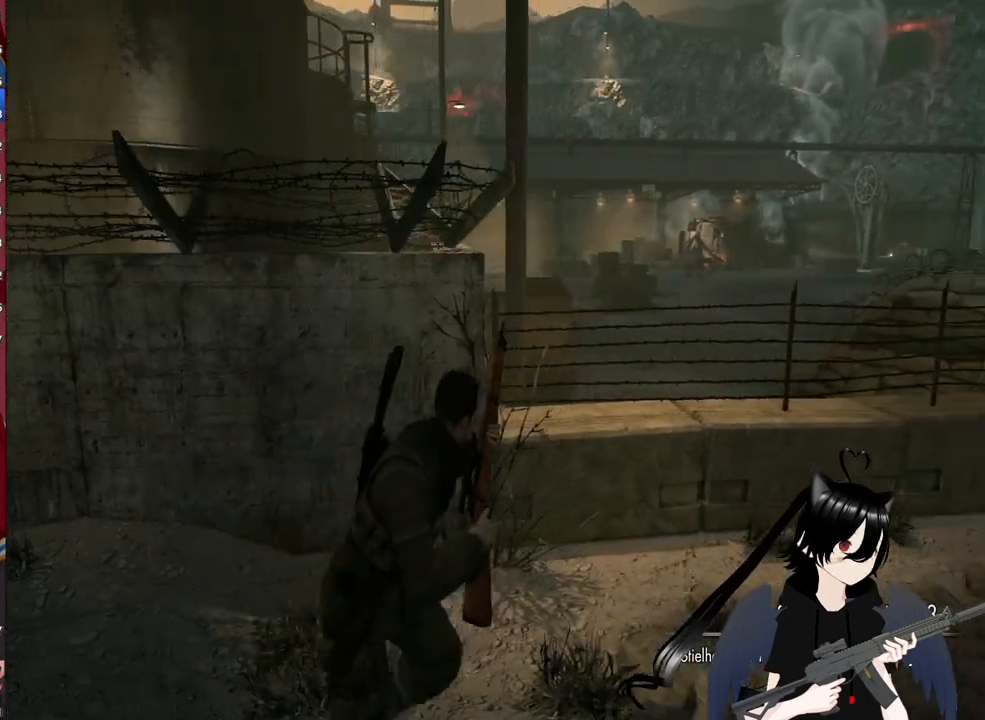
Gameplay with keyboard and mouse; each line is a JSON object with the keys and mouse buttons held at the frame after it. "events" lists presses ("down") and releases ("up") of "1", "2", "3", "4", "5", "a", "alt", "c", "caps_lock", "ctrl", "d", "e", "f", "g", "q", "r", "s", "shift", "space", "t", "tab", "v", "w", "x", "z", "mouse_left", "mouse_wheel" and "mouse_right" between this image and that frame as [ms after this image, input, new state], when the widget could be followed in between. "mouse_left", "mouse_wheel", "mouse_right" = the "left", "wheel", "right" buttons of the "mouse" list. No other keys are recorded. "wheel" means that the mouse wheel is clicked or scrolled. "mouse_move" is the direction in which the mouse moves at that frame (one of eight, or "still"), when it could be read.
{"keys": ["d"], "mouse": [], "mouse_move": "still", "events": []}
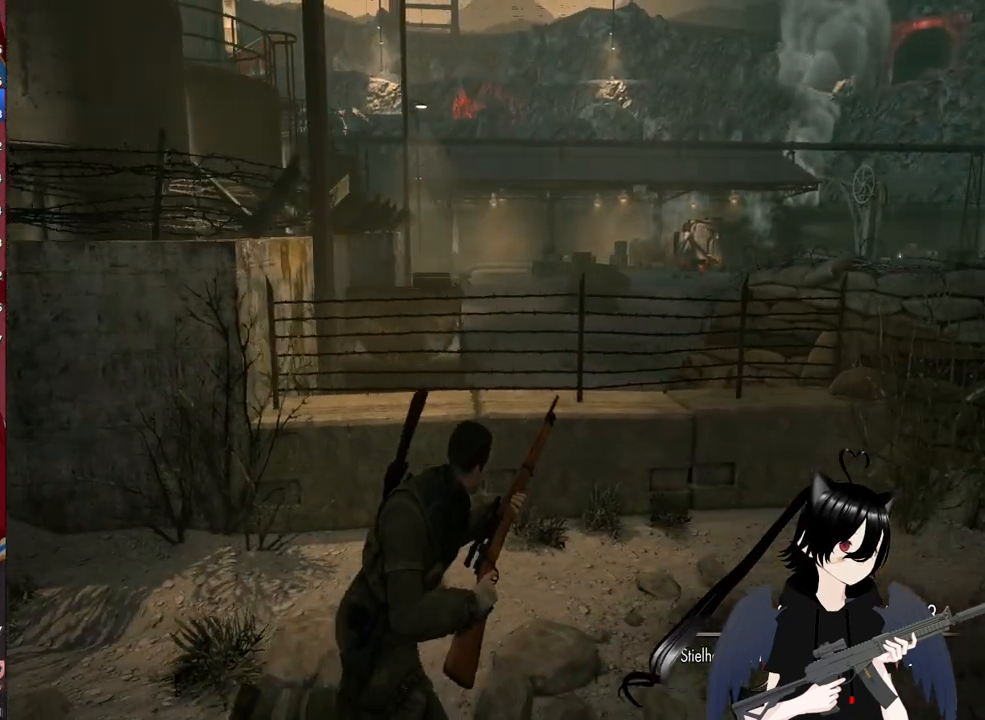
{"keys": ["shift", "w"], "mouse": [], "mouse_move": "right", "events": [[260, "w", "down"], [400, "d", "up"], [500, "shift", "down"]]}
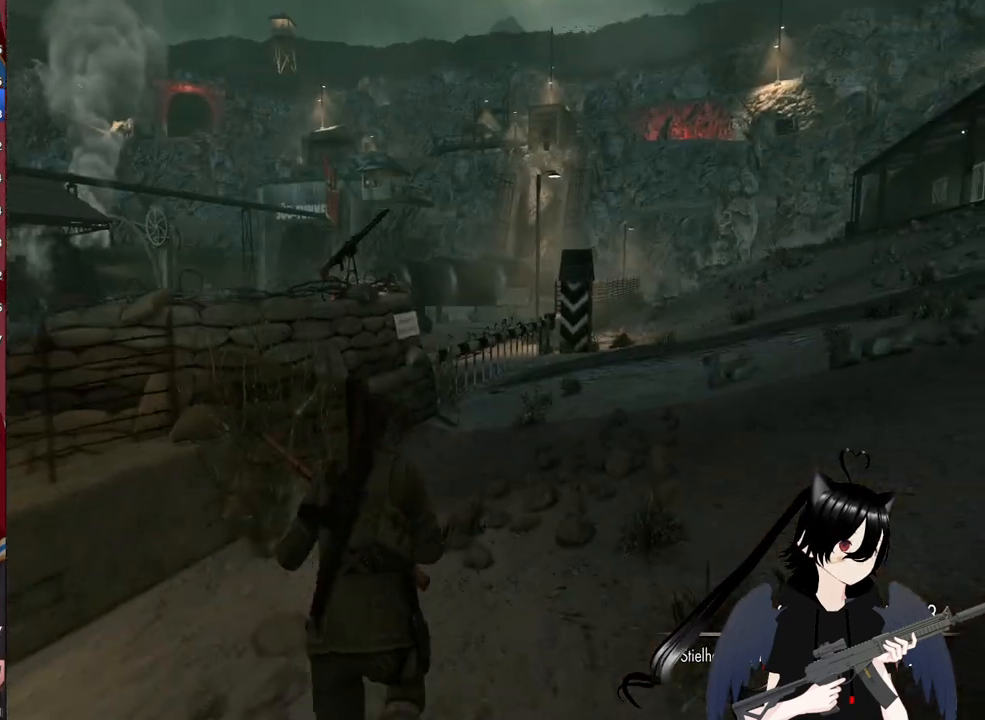
{"keys": ["shift", "w"], "mouse": [], "mouse_move": "right", "events": [[320, "d", "down"], [420, "d", "up"]]}
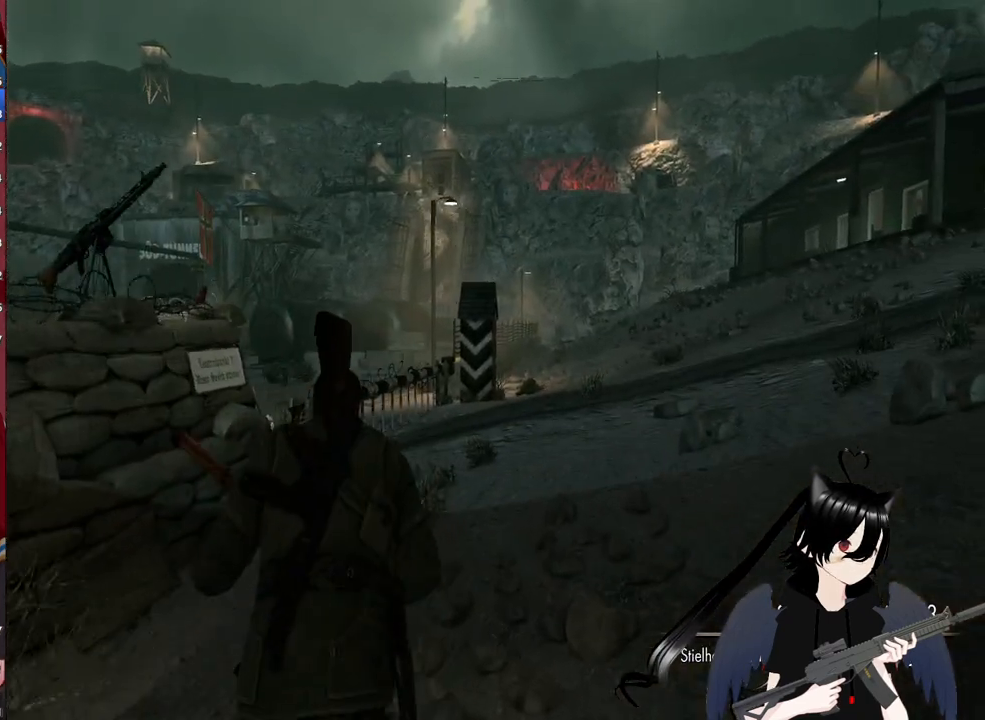
{"keys": ["shift", "w"], "mouse": [], "mouse_move": "right", "events": []}
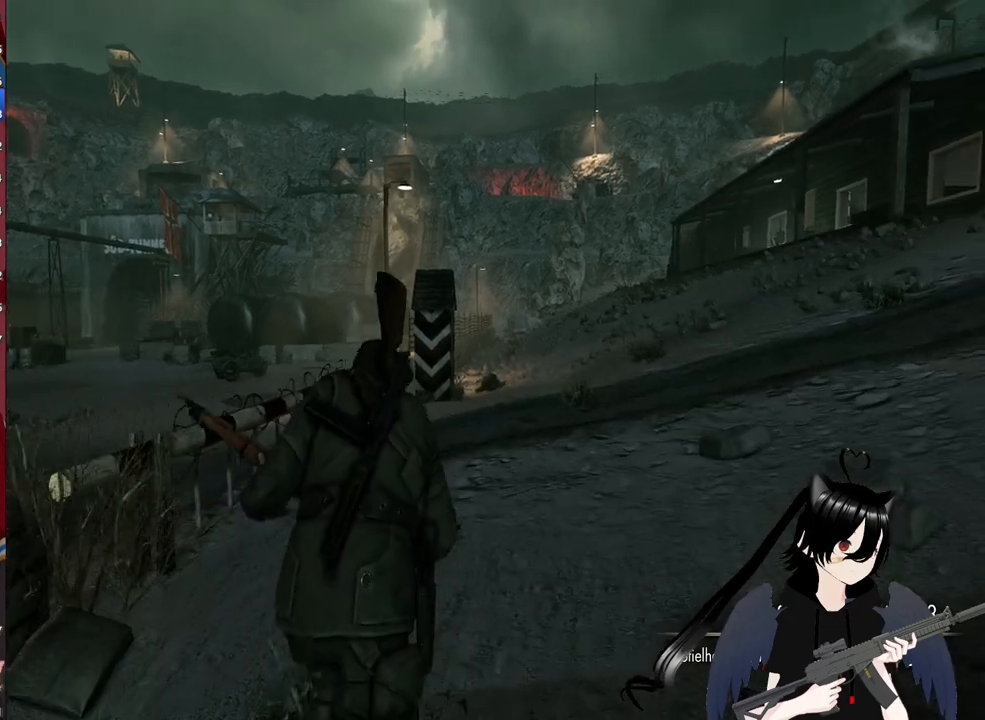
{"keys": ["shift", "w"], "mouse": [], "mouse_move": "still", "events": []}
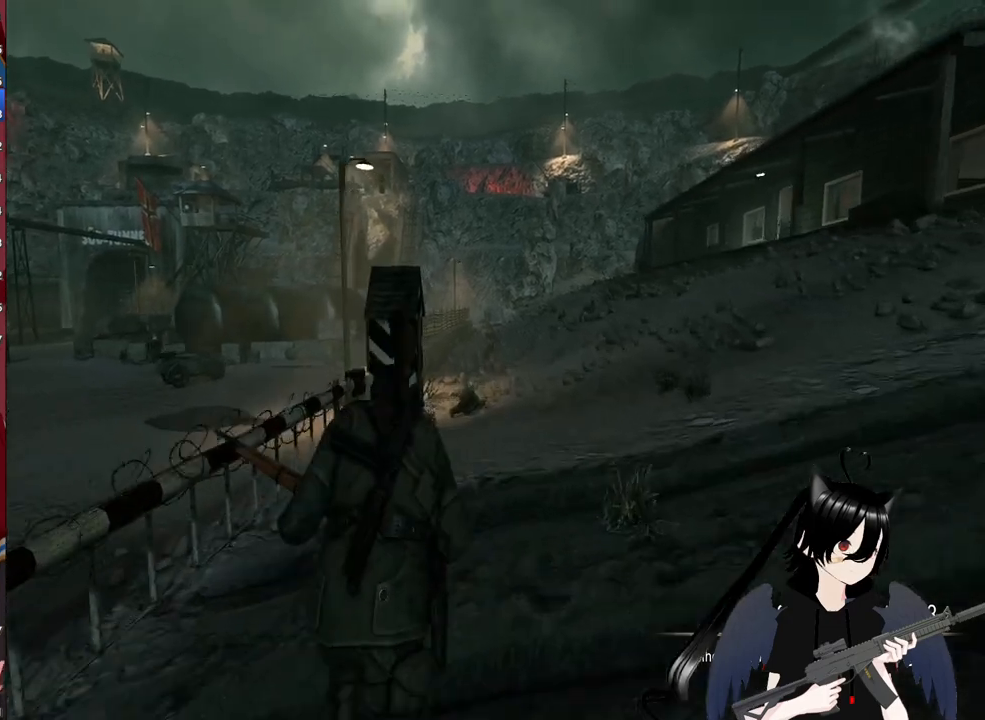
{"keys": ["shift", "w"], "mouse": [], "mouse_move": "still", "events": []}
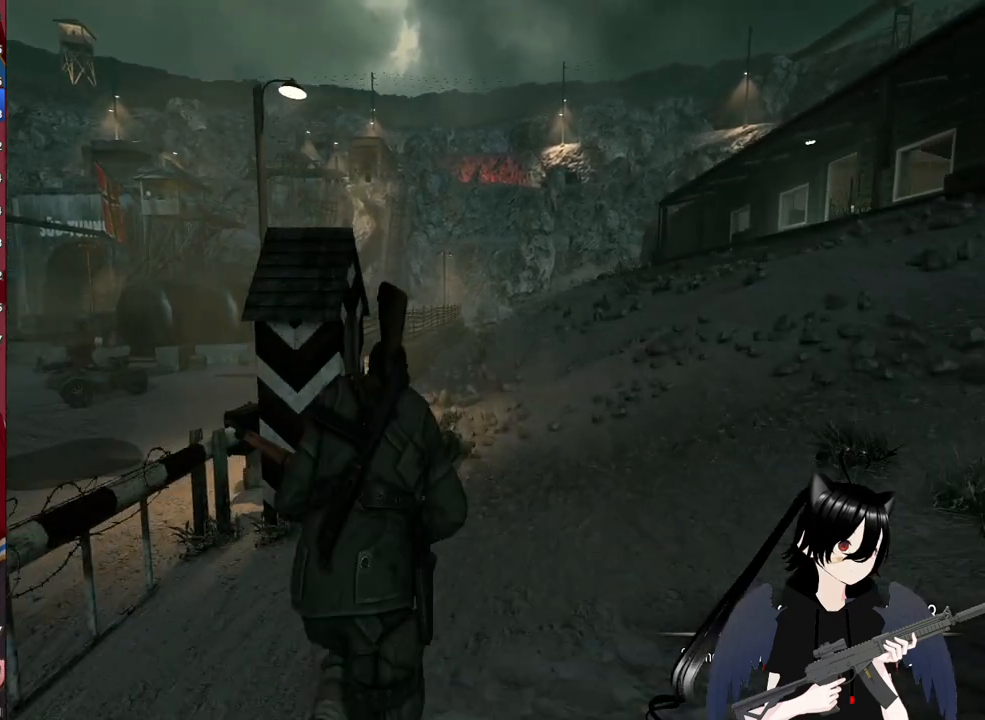
{"keys": ["shift", "w"], "mouse": [], "mouse_move": "still", "events": []}
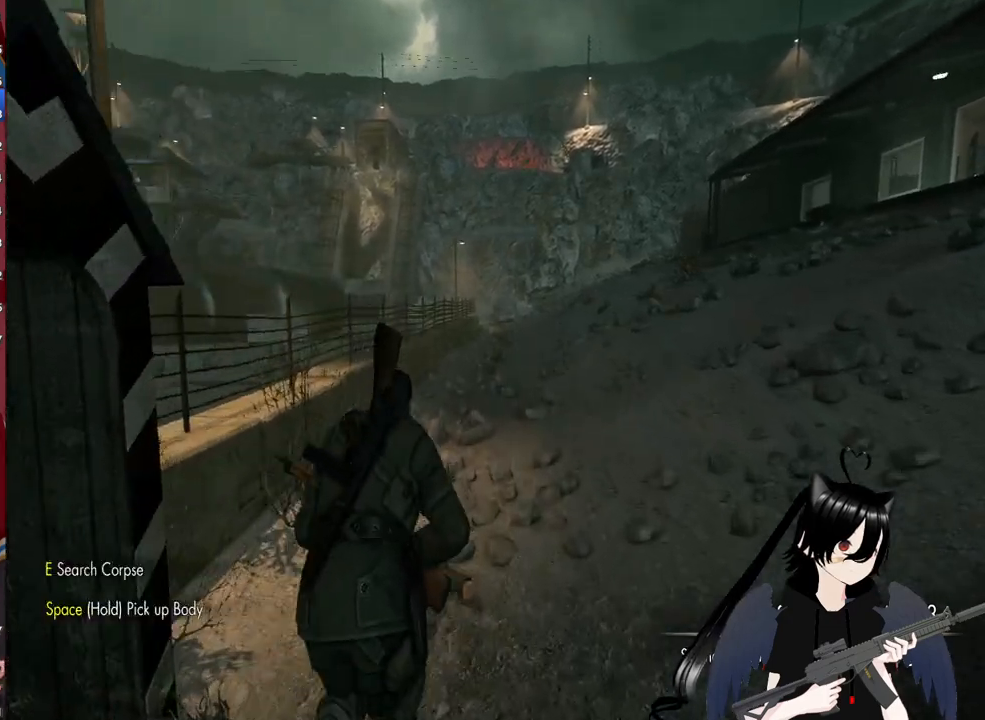
{"keys": ["shift", "w"], "mouse": [], "mouse_move": "still", "events": []}
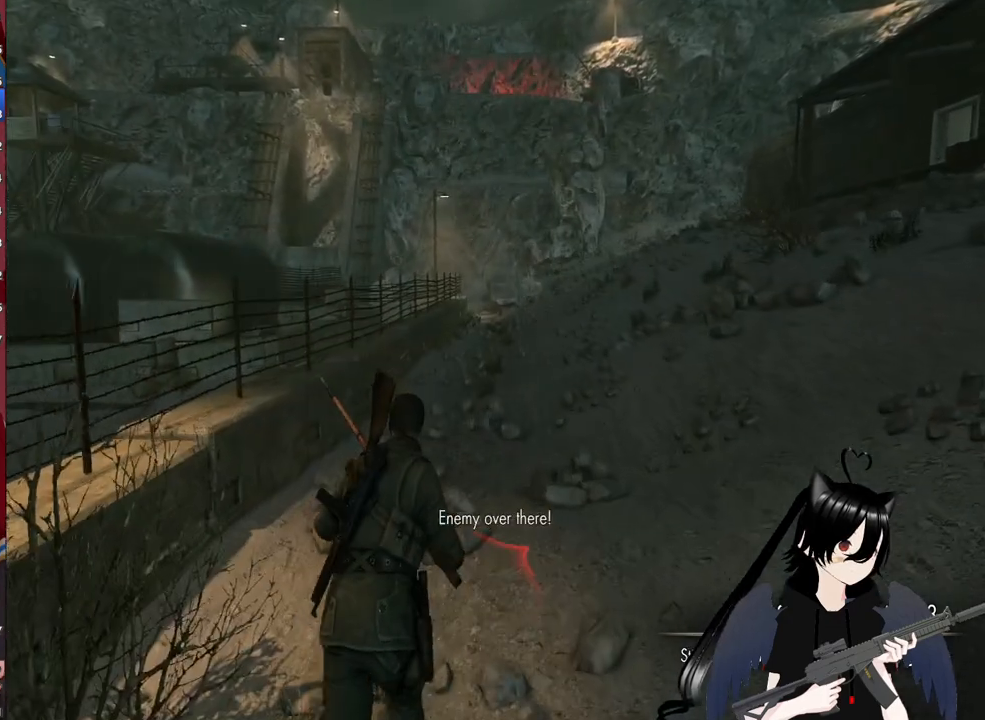
{"keys": ["a"], "mouse": [], "mouse_move": "up-right", "events": [[240, "a", "down"], [240, "shift", "up"], [320, "w", "up"]]}
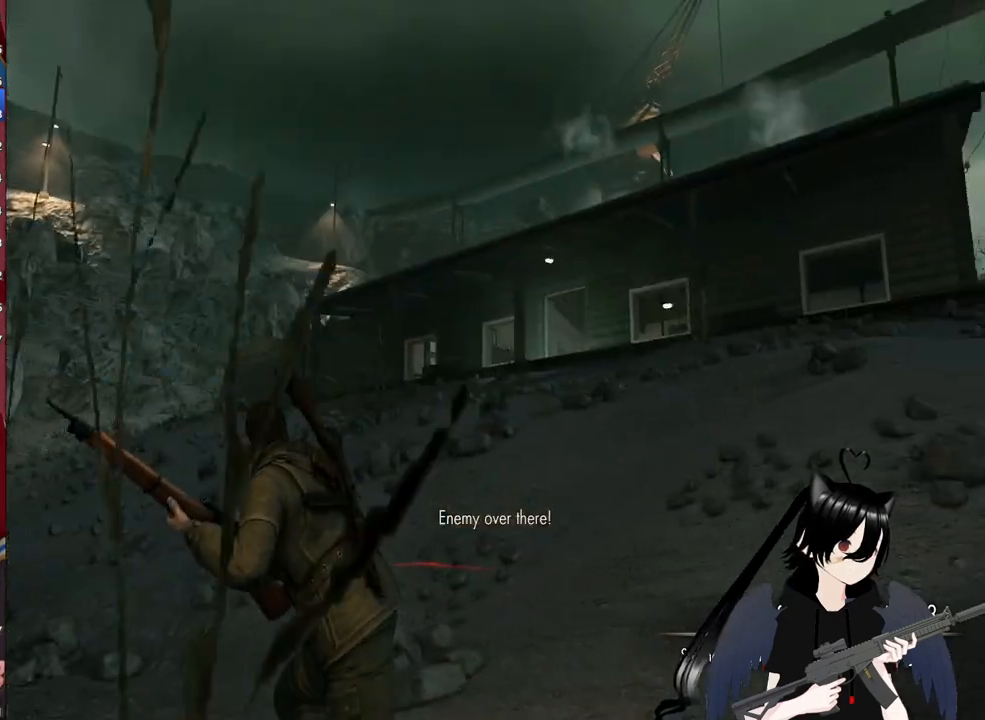
{"keys": [], "mouse": ["right"], "mouse_move": "still", "events": [[140, "c", "down"], [240, "c", "up"], [240, "mouse_right", "down"], [300, "a", "up"]]}
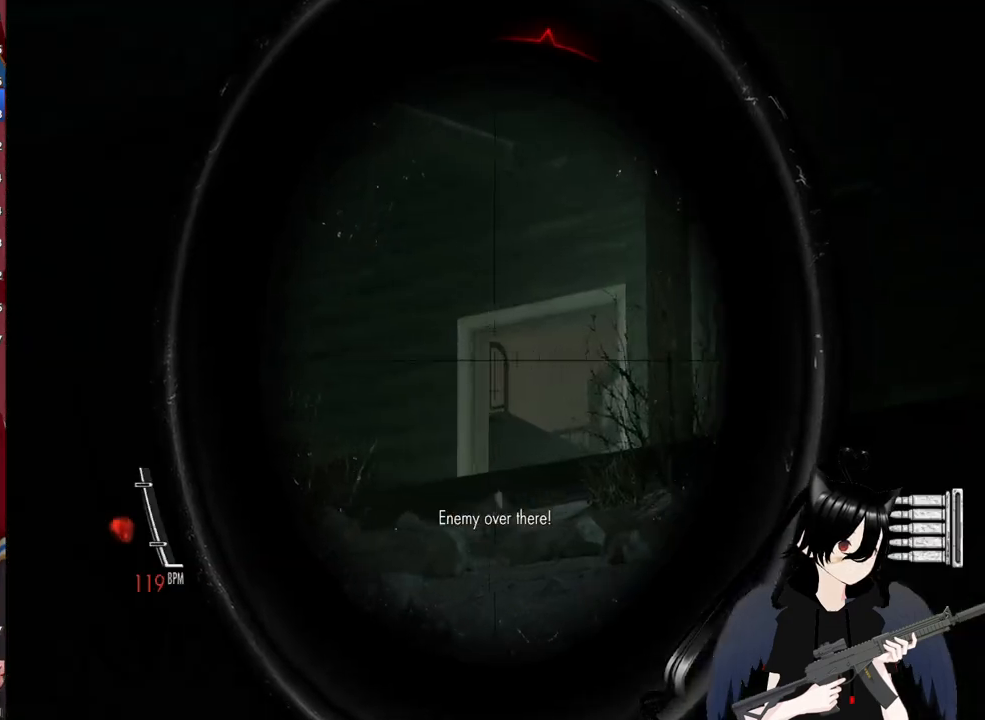
{"keys": ["a"], "mouse": ["right"], "mouse_move": "right", "events": [[80, "c", "down"], [140, "a", "down"], [180, "c", "up"]]}
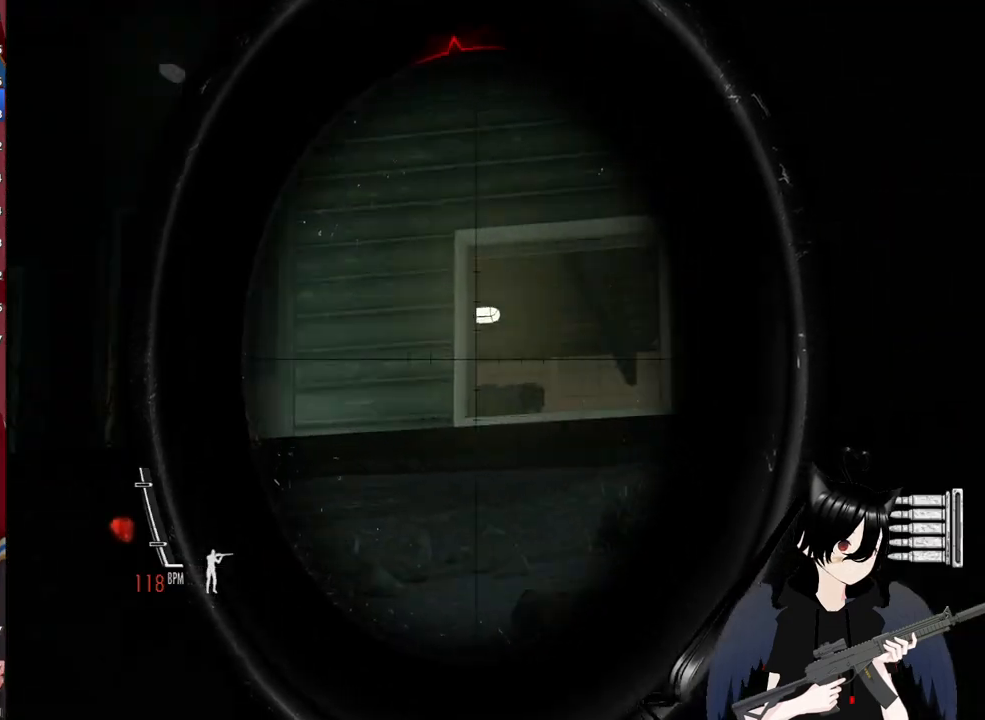
{"keys": [], "mouse": ["right"], "mouse_move": "still", "events": [[280, "a", "up"]]}
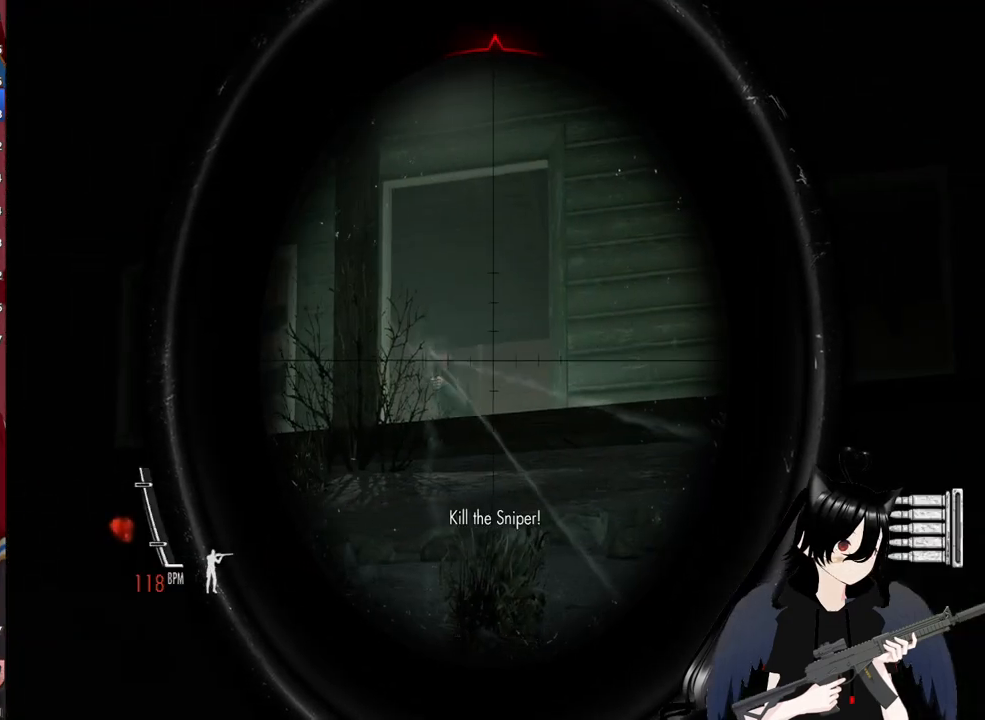
{"keys": [], "mouse": ["right"], "mouse_move": "still", "events": []}
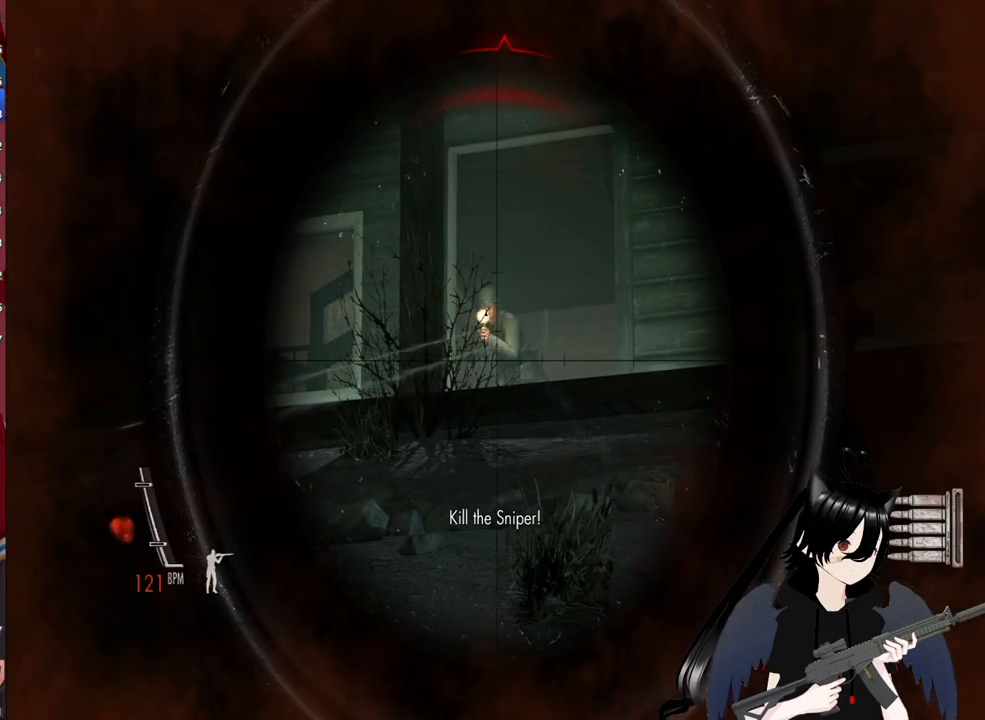
{"keys": [], "mouse": ["right"], "mouse_move": "still", "events": [[260, "mouse_left", "down"], [400, "mouse_left", "up"]]}
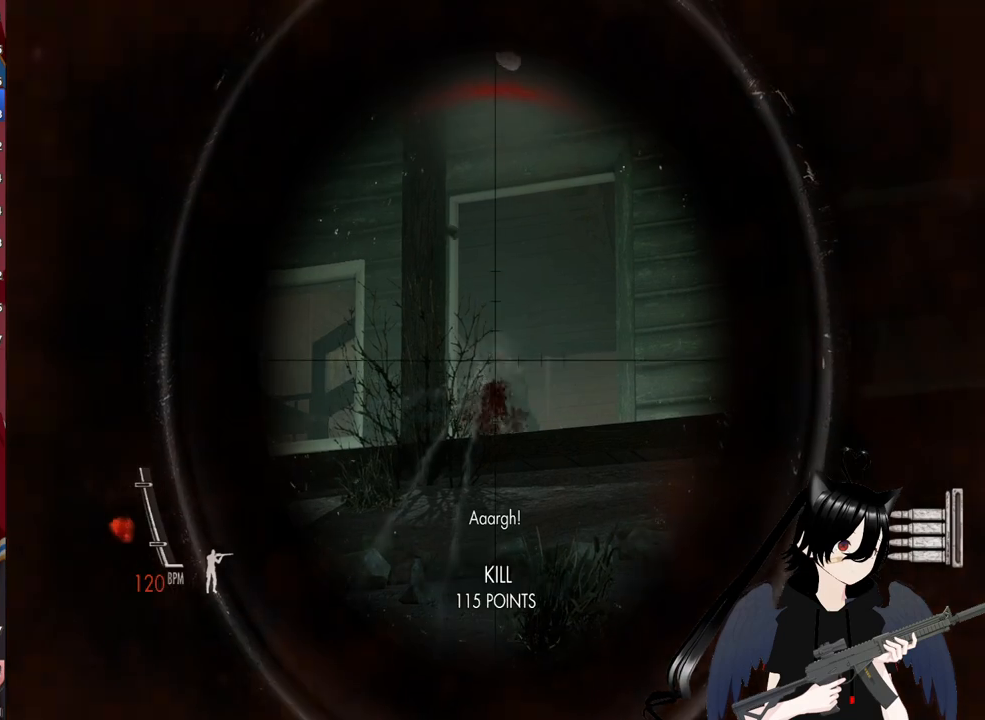
{"keys": ["w"], "mouse": [], "mouse_move": "left", "events": [[140, "mouse_right", "up"], [140, "w", "down"]]}
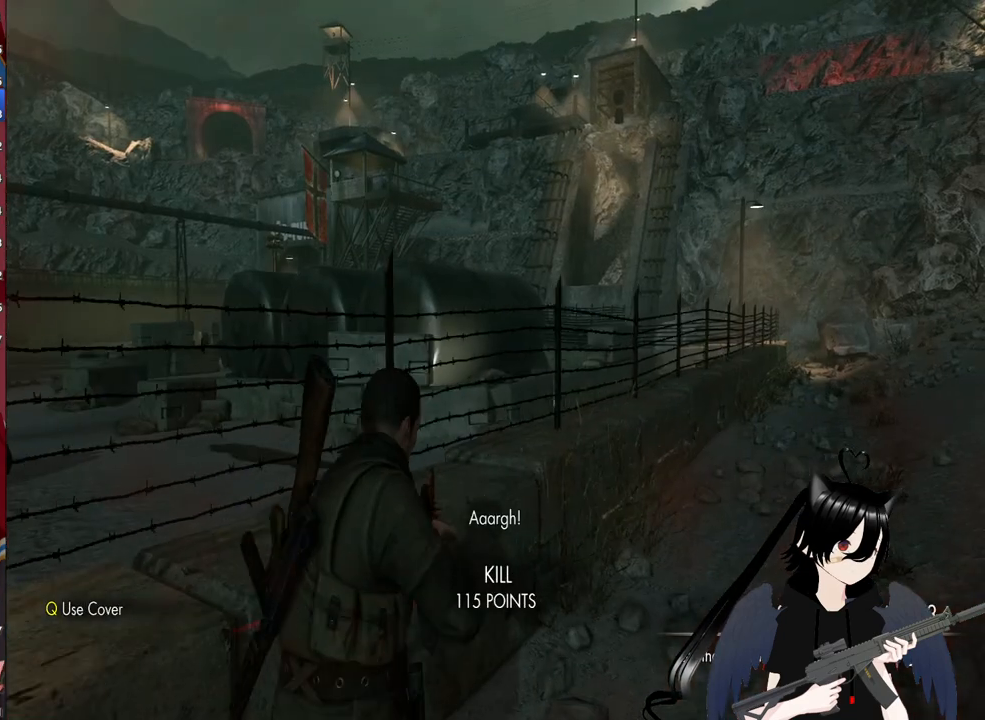
{"keys": ["d", "shift", "w"], "mouse": [], "mouse_move": "still", "events": [[20, "shift", "down"], [60, "d", "down"]]}
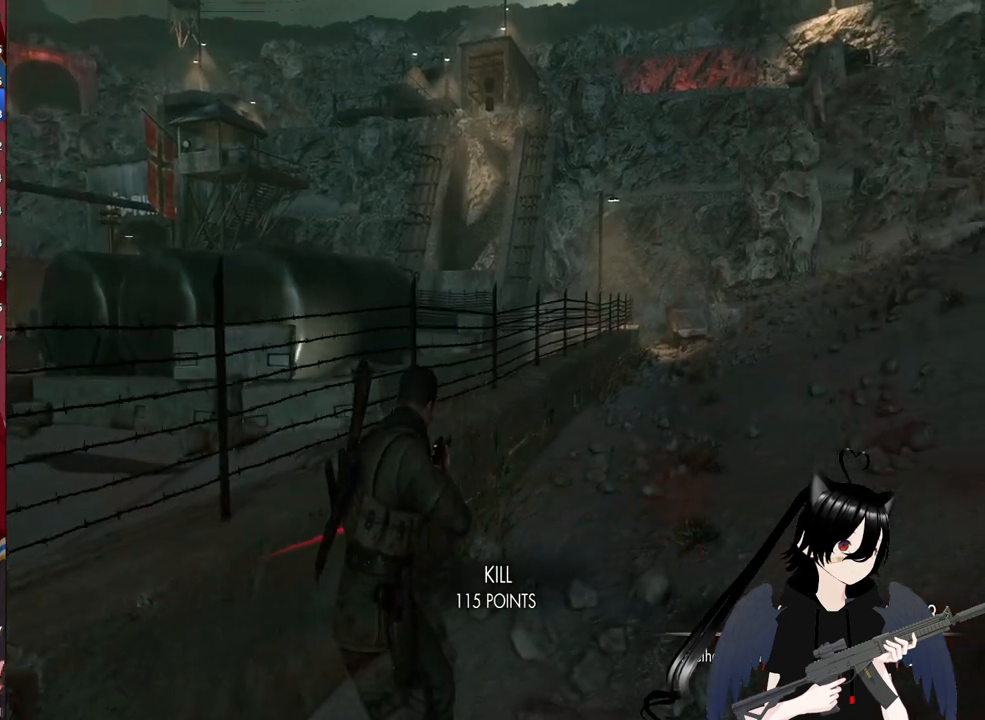
{"keys": ["d", "shift", "w"], "mouse": [], "mouse_move": "still", "events": []}
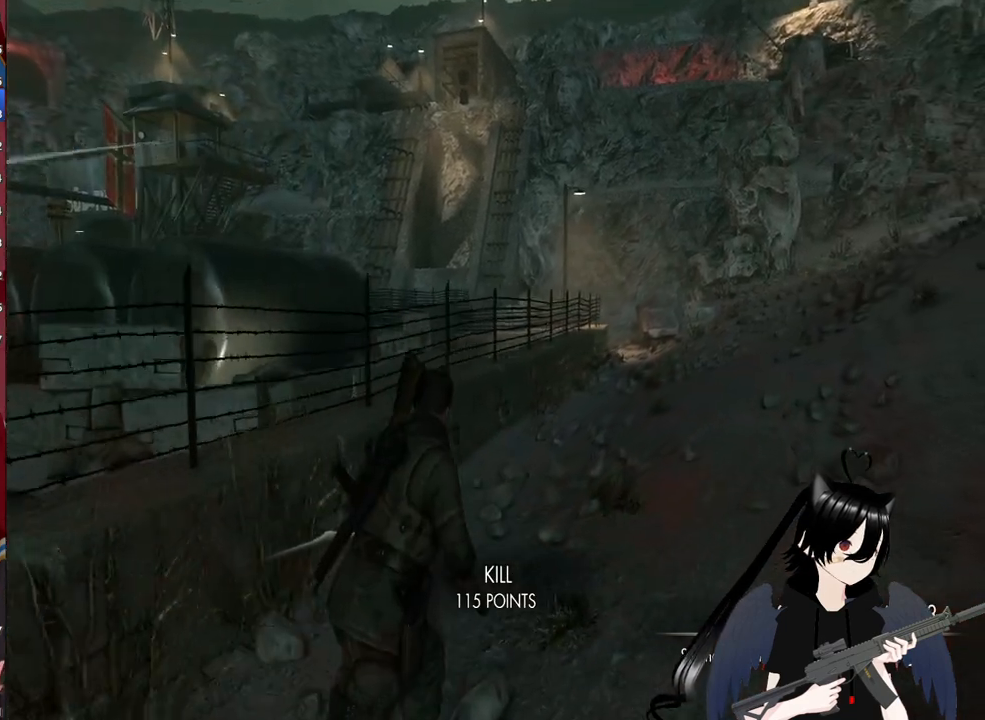
{"keys": ["d", "w"], "mouse": [], "mouse_move": "left", "events": [[500, "shift", "up"]]}
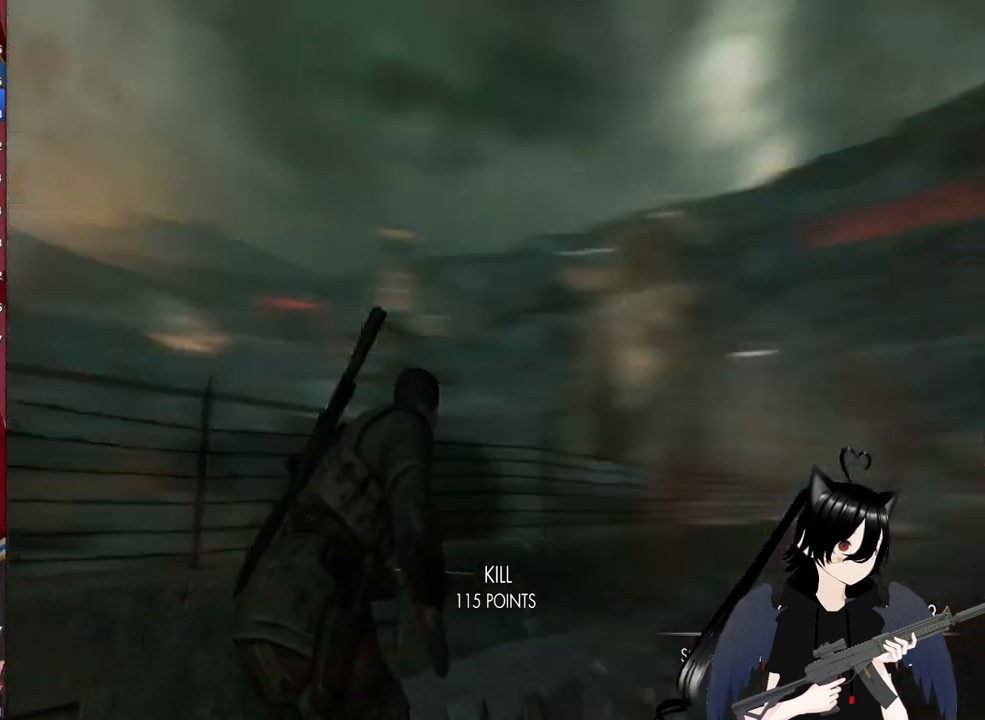
{"keys": ["a", "c"], "mouse": ["right"], "mouse_move": "right", "events": [[160, "mouse_right", "down"], [240, "c", "down"], [300, "d", "up"], [300, "w", "up"], [340, "a", "down"], [340, "c", "up"], [440, "c", "down"]]}
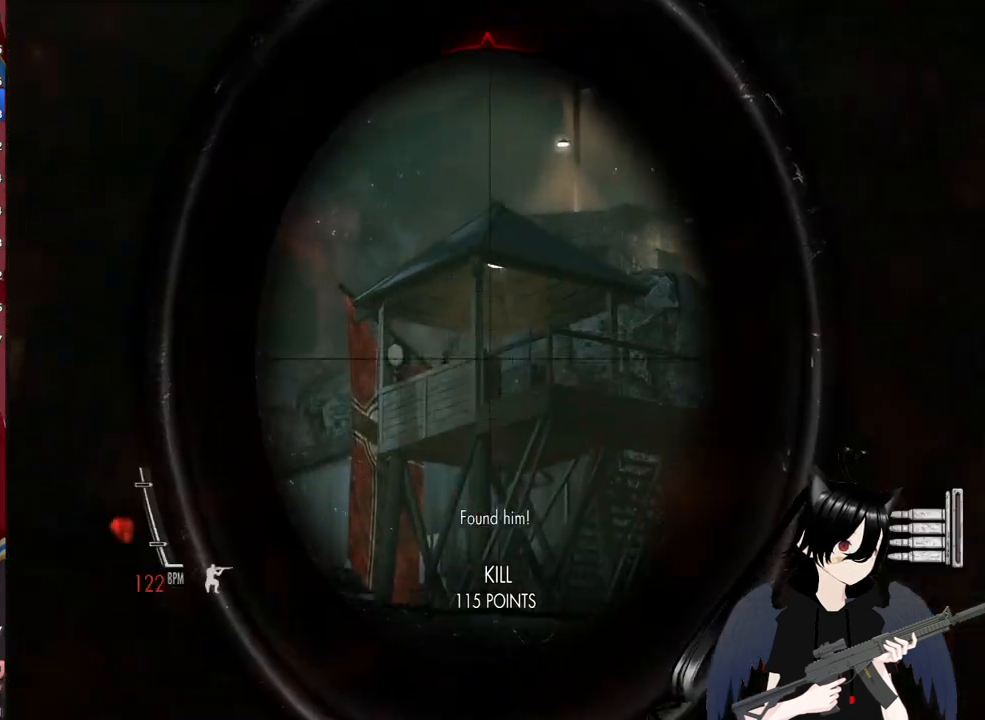
{"keys": ["a", "shift"], "mouse": ["right"], "mouse_move": "still", "events": [[40, "c", "up"], [220, "shift", "down"]]}
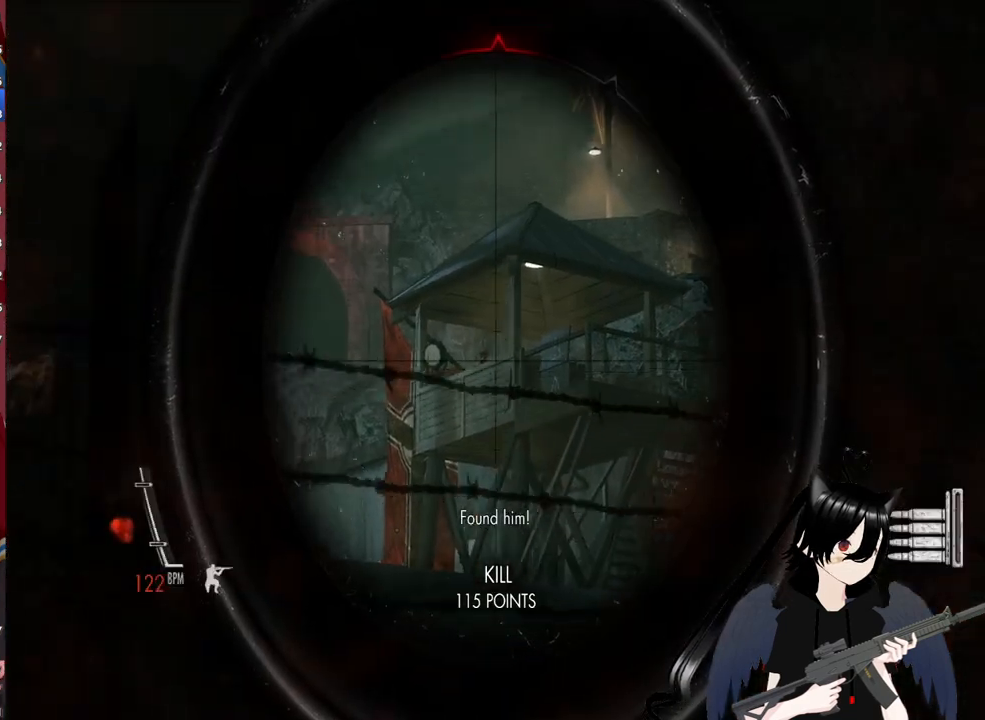
{"keys": ["shift"], "mouse": ["right"], "mouse_move": "still", "events": [[40, "a", "up"]]}
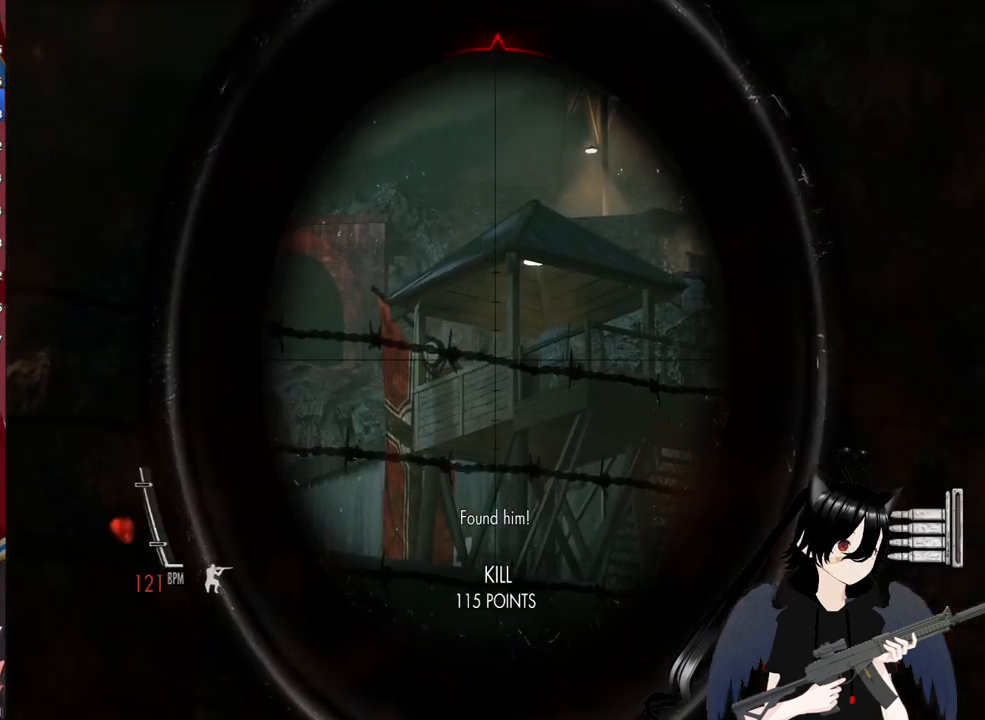
{"keys": ["shift"], "mouse": ["left", "right"], "mouse_move": "still", "events": [[380, "mouse_left", "down"]]}
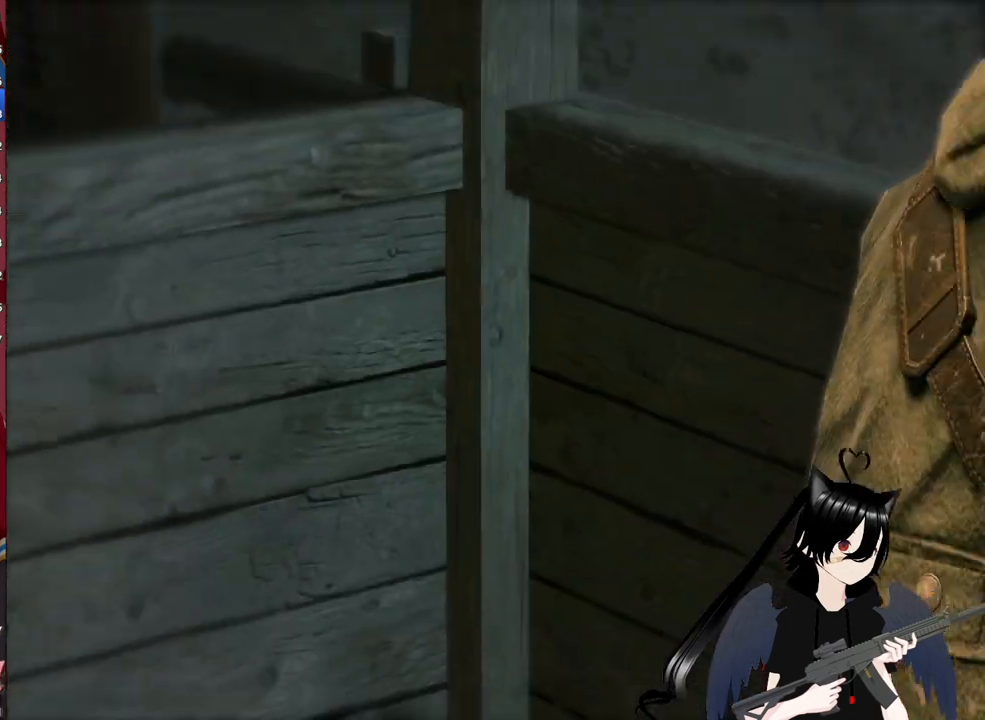
{"keys": ["w"], "mouse": [], "mouse_move": "still", "events": [[20, "mouse_left", "up"], [180, "mouse_right", "up"], [220, "shift", "up"], [360, "w", "down"]]}
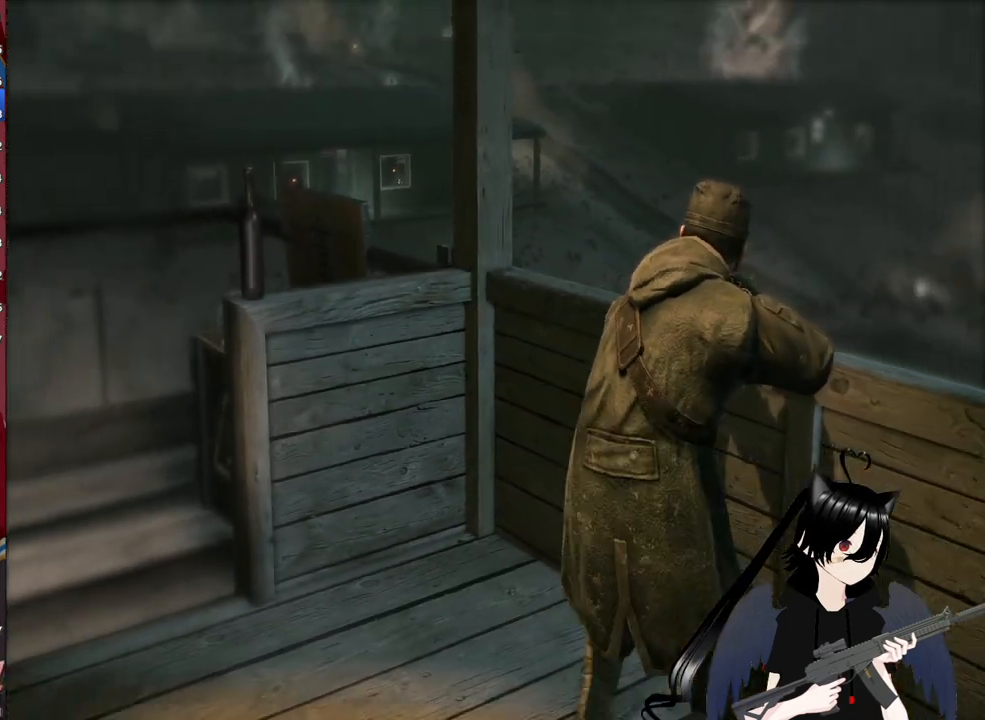
{"keys": ["d", "w"], "mouse": [], "mouse_move": "still", "events": [[320, "d", "down"]]}
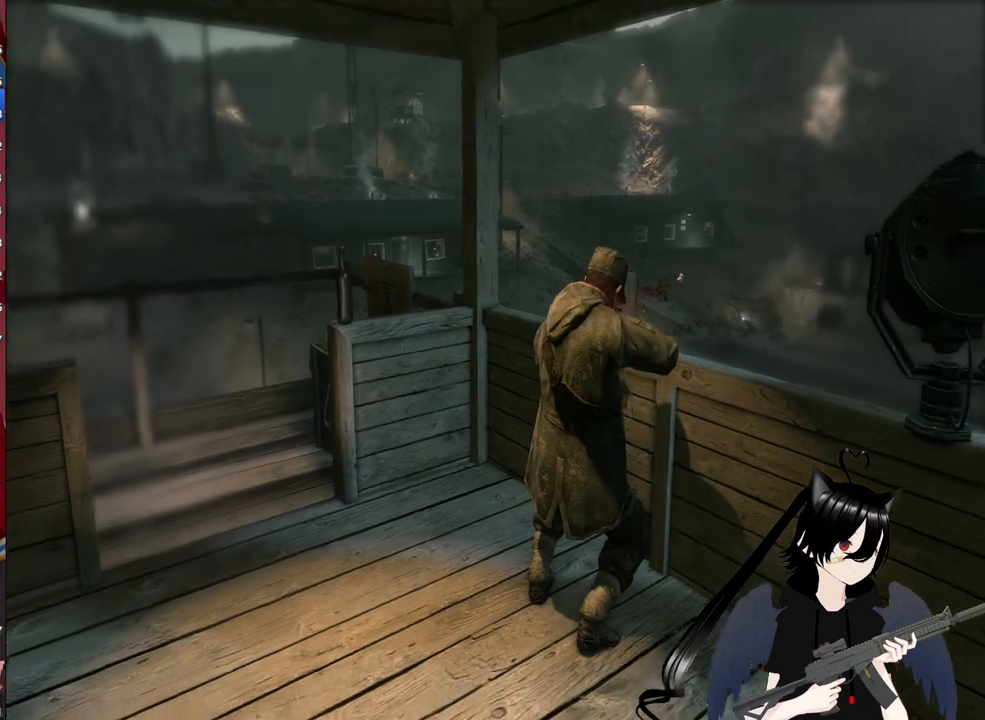
{"keys": ["d", "w"], "mouse": [], "mouse_move": "still", "events": []}
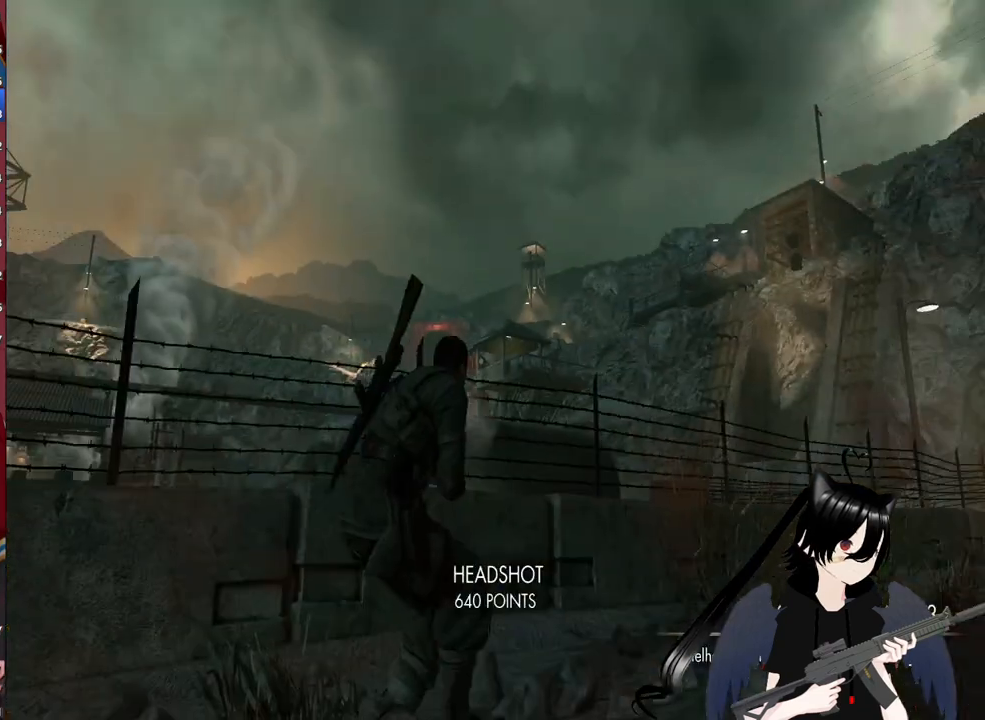
{"keys": ["w"], "mouse": [], "mouse_move": "still", "events": [[260, "d", "up"], [360, "c", "down"], [460, "c", "up"]]}
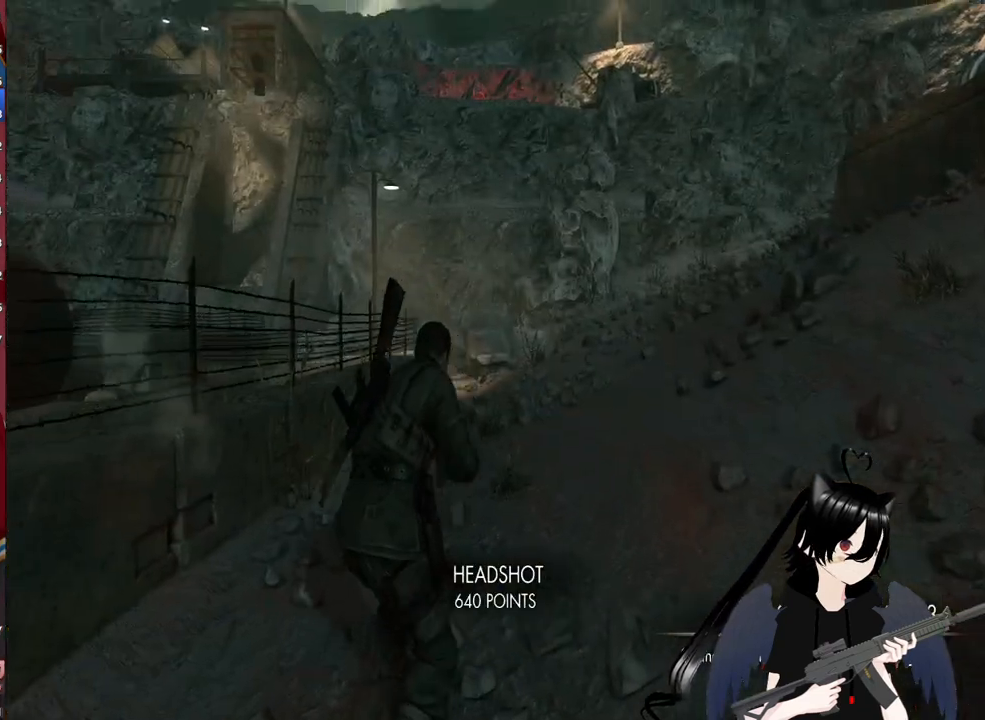
{"keys": ["shift", "w"], "mouse": [], "mouse_move": "still", "events": [[40, "shift", "down"]]}
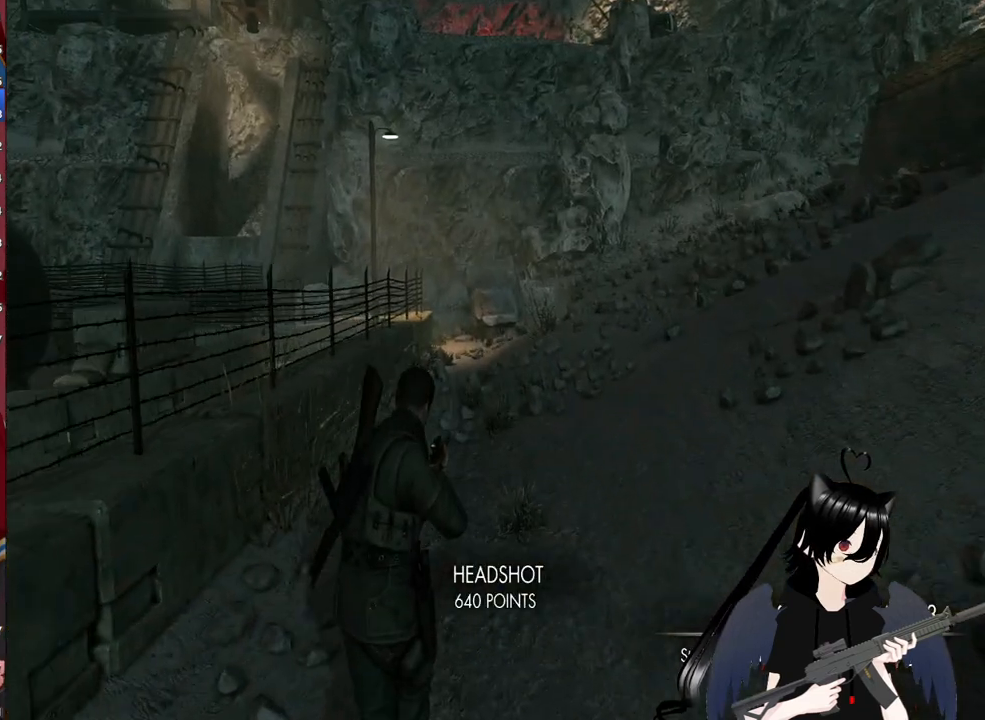
{"keys": ["shift", "w"], "mouse": [], "mouse_move": "still", "events": []}